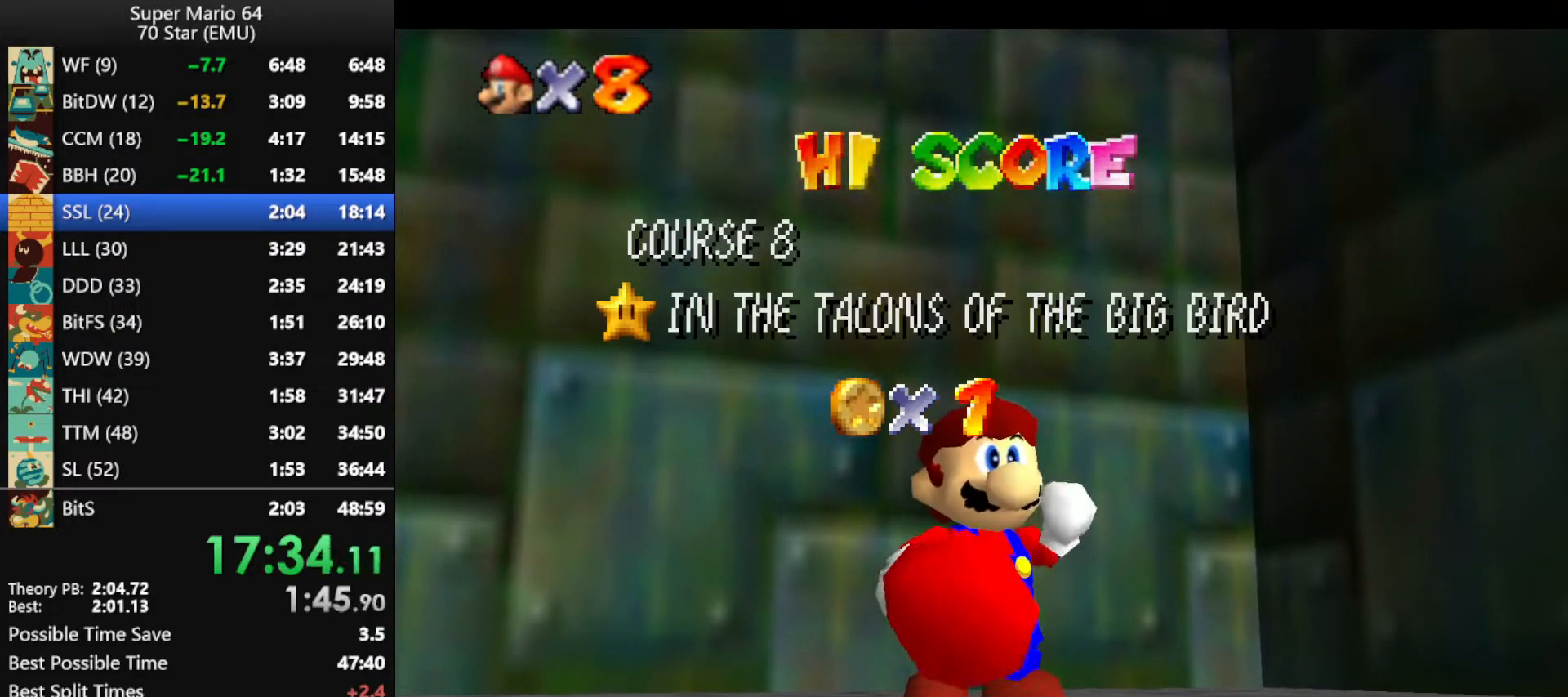
Gameplay with a controller (Nintendo layout); each line is a JSON object with the inputs held at the frame after it. "events" lists button and stick changes between this image and that frame as [ms after this image, input, new state], when the widget could be followed in between. Not read: L1 L3 R3 X Y.
{"buttons": ["A"], "left_stick": "center", "events": [[467, "A", "down"]]}
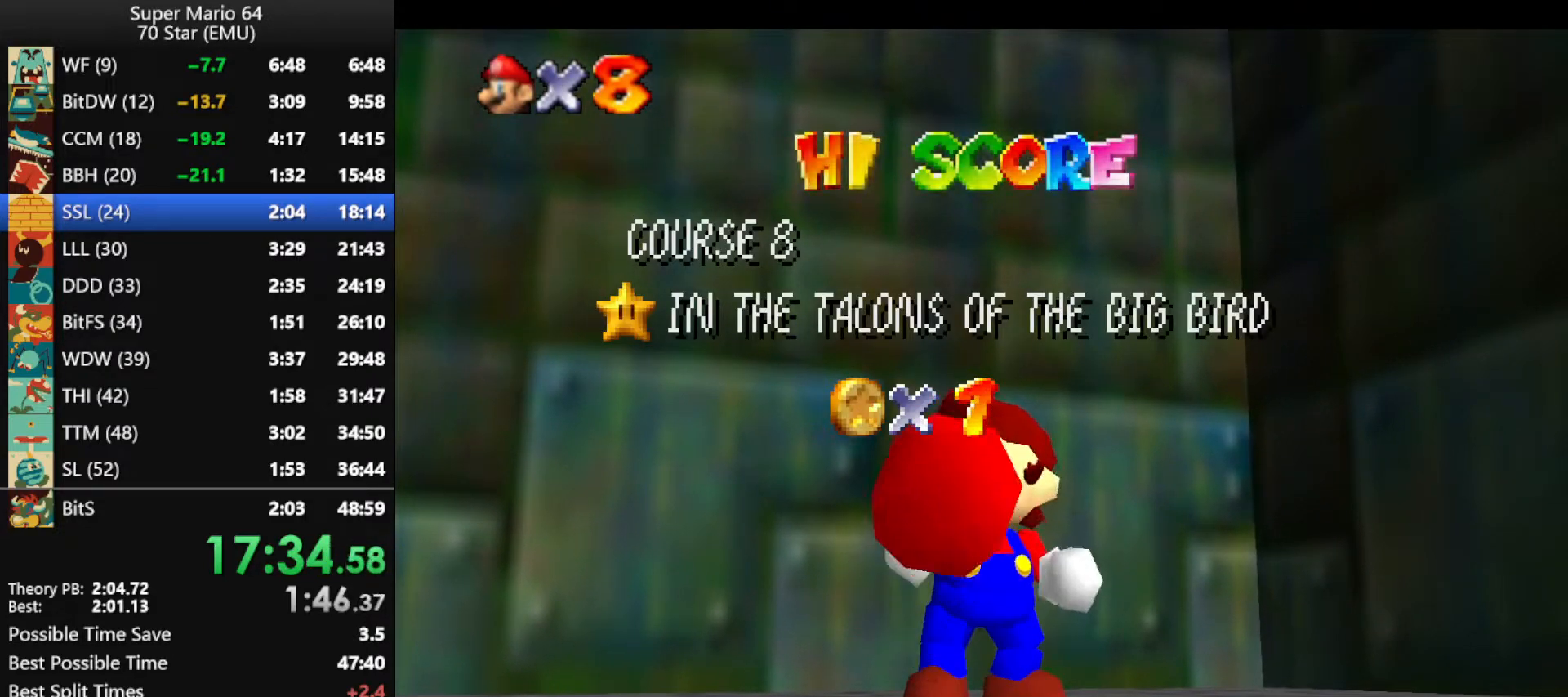
{"buttons": ["A"], "left_stick": "center", "events": [[33, "A", "up"], [133, "A", "down"], [233, "A", "up"], [300, "A", "down"], [433, "A", "up"], [500, "A", "down"]]}
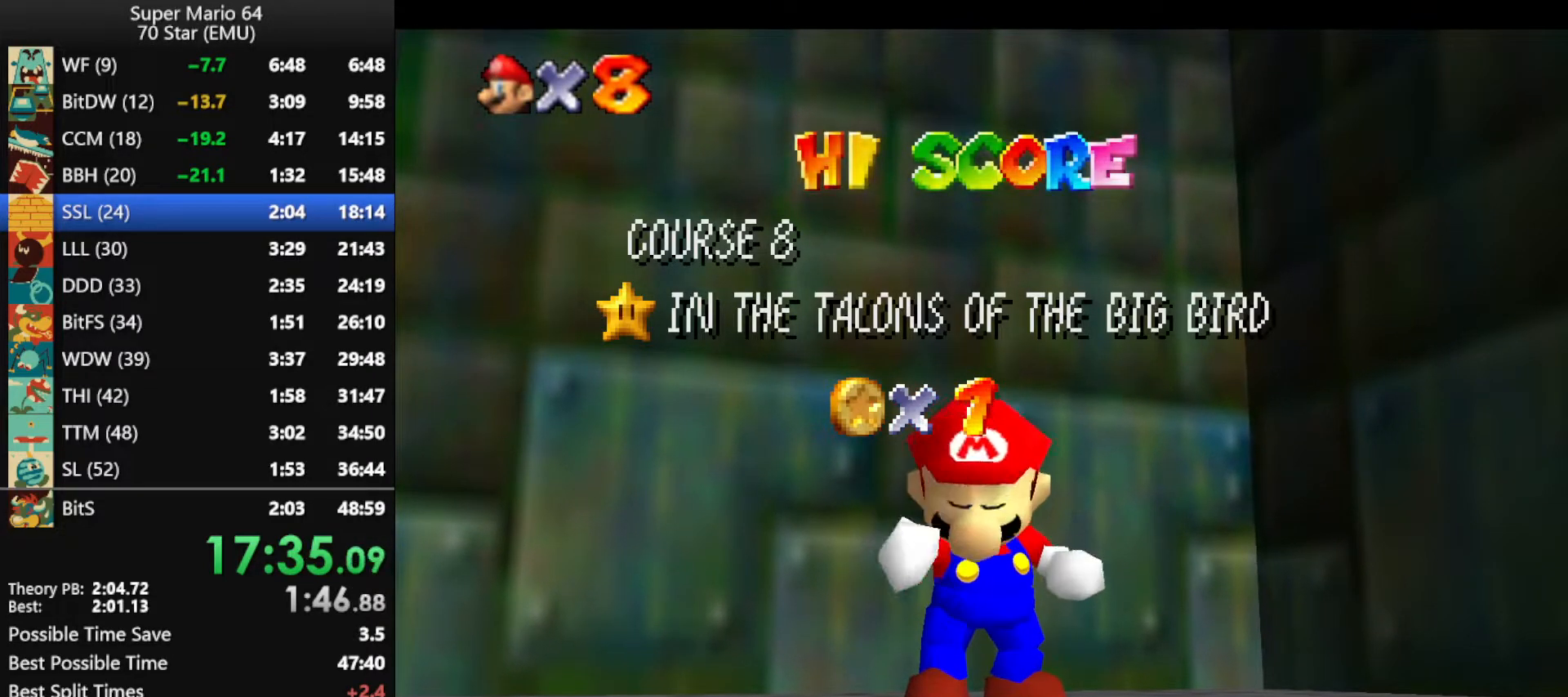
{"buttons": [], "left_stick": "up", "events": [[100, "A", "up"], [167, "A", "down"], [267, "A", "up"], [333, "A", "down"], [467, "A", "up"], [467, "left_stick", "up"]]}
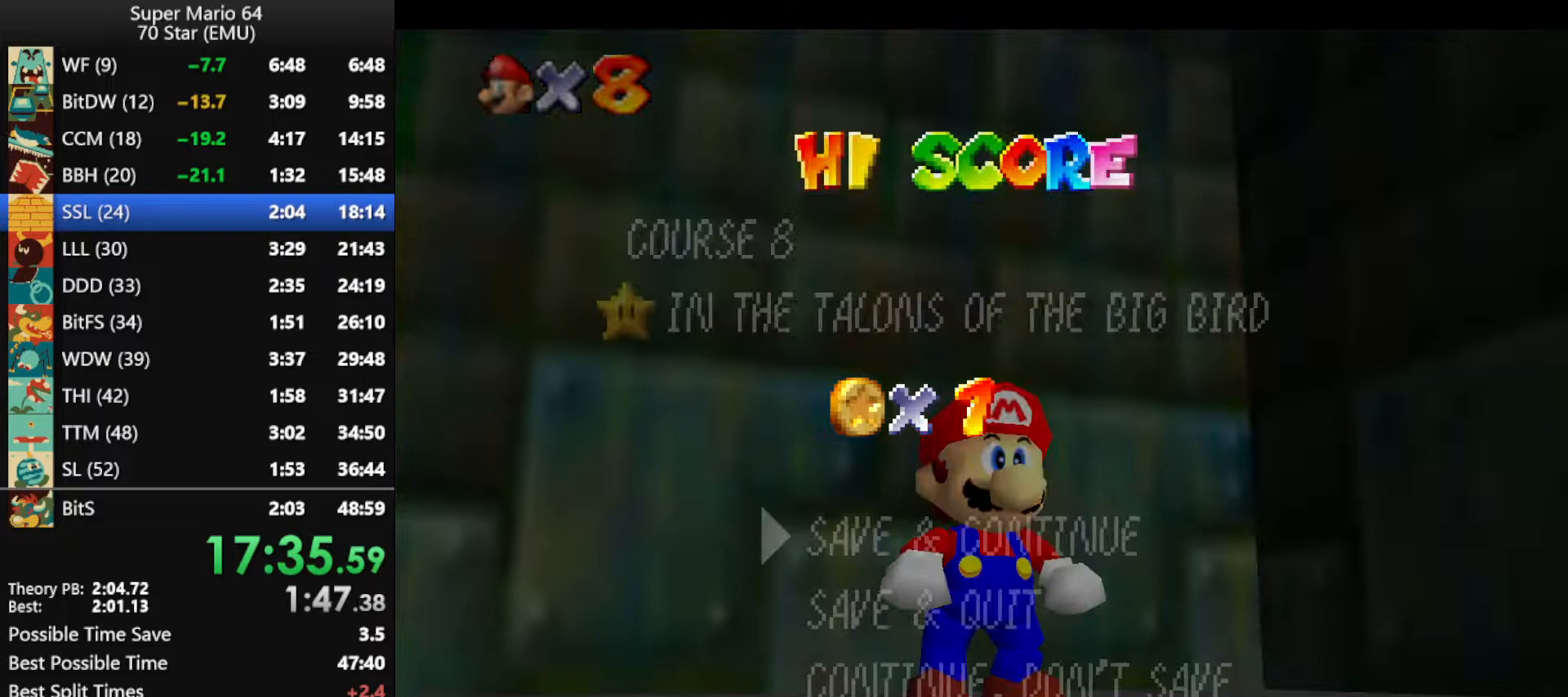
{"buttons": ["A"], "left_stick": "up", "events": [[33, "A", "down"], [133, "A", "up"], [200, "A", "down"], [267, "A", "up"], [300, "A", "down"]]}
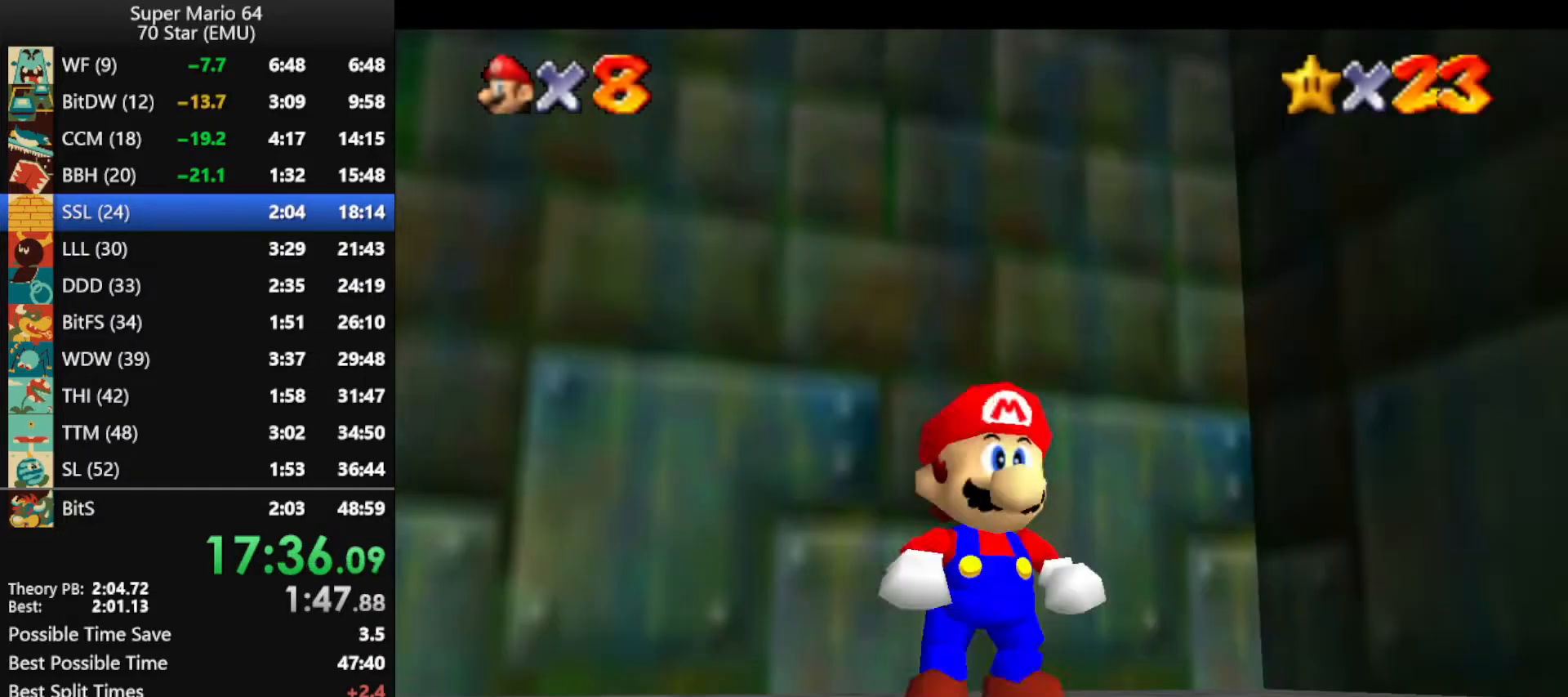
{"buttons": ["A", "Z"], "left_stick": "up-left", "events": [[67, "A", "up"], [67, "left_stick", "up-left"], [333, "Z", "down"], [400, "A", "down"]]}
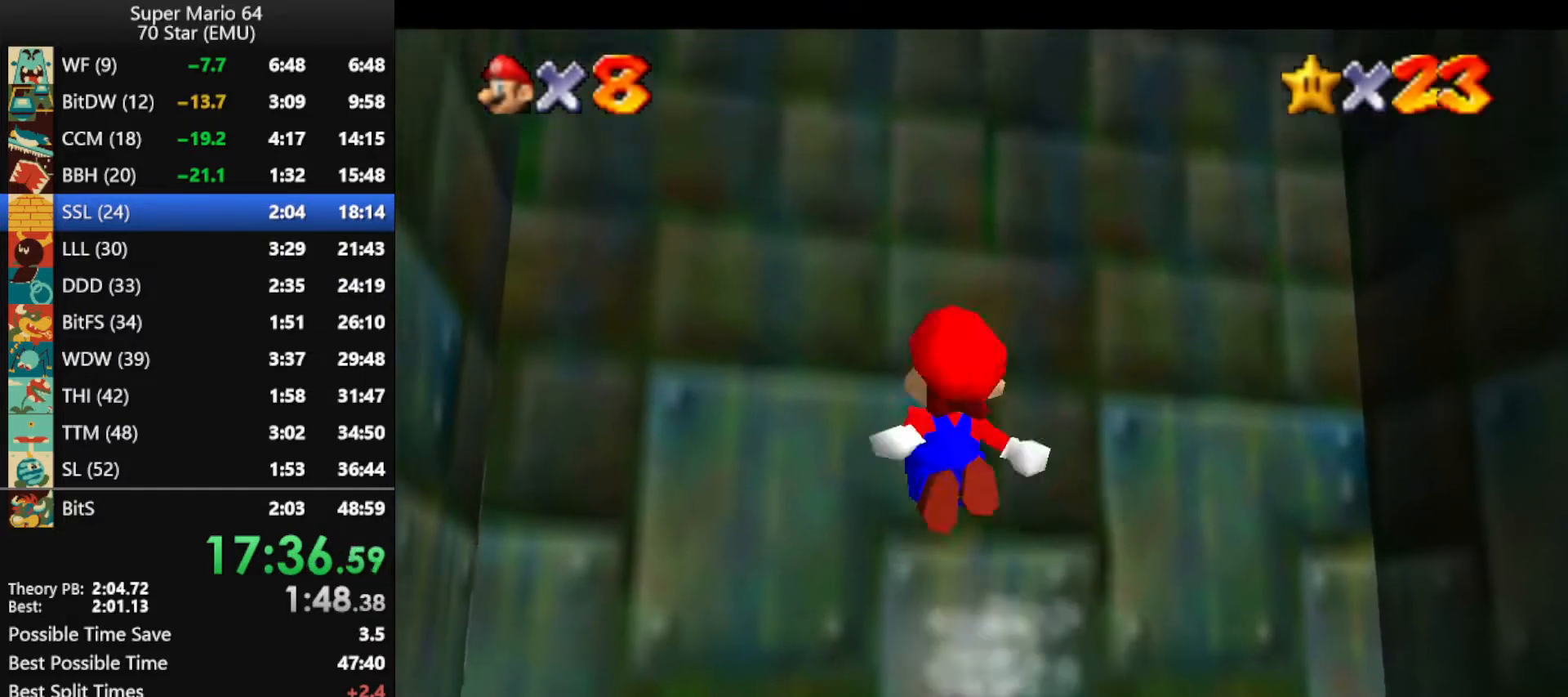
{"buttons": [], "left_stick": "up-left", "events": [[367, "A", "up"], [500, "Z", "up"]]}
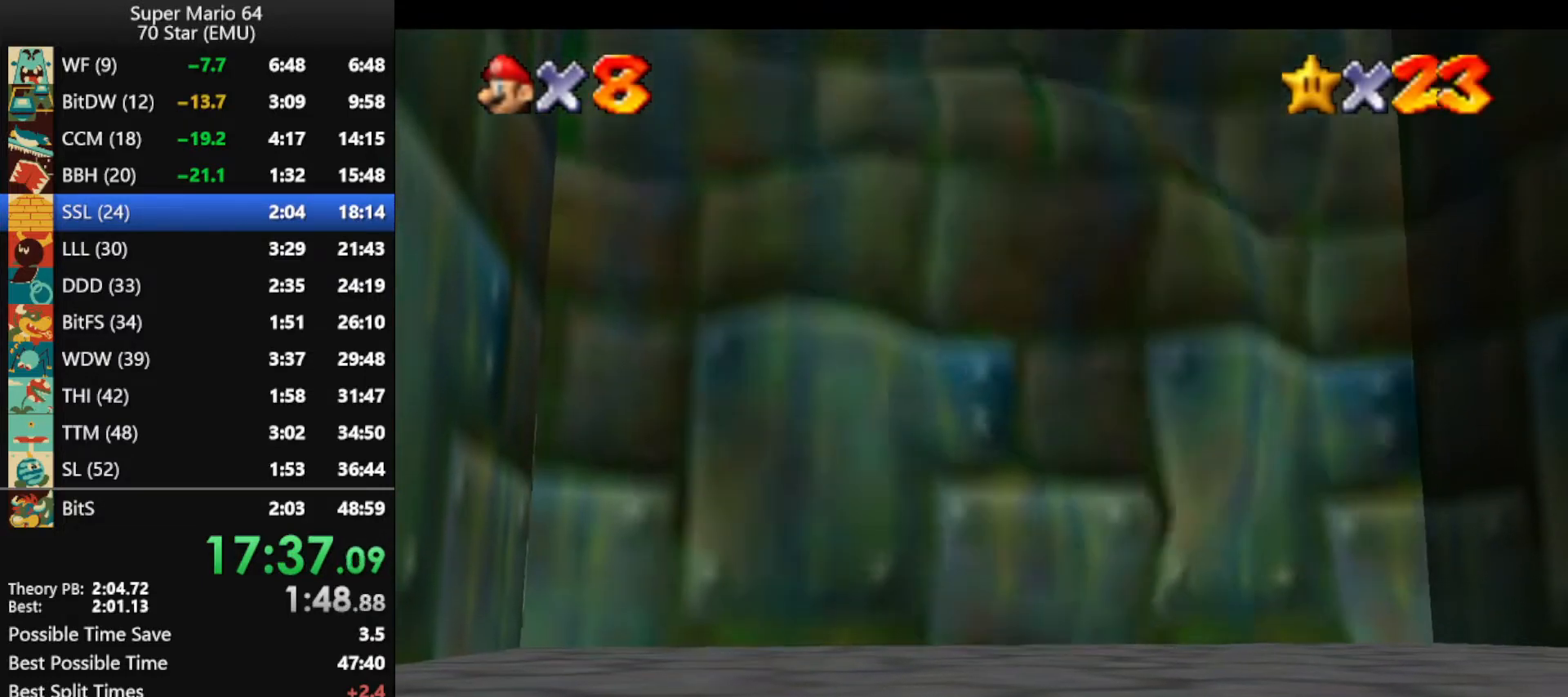
{"buttons": ["A"], "left_stick": "center", "events": [[67, "A", "down"], [100, "left_stick", "center"], [267, "A", "up"], [333, "A", "down"], [433, "A", "up"], [500, "A", "down"]]}
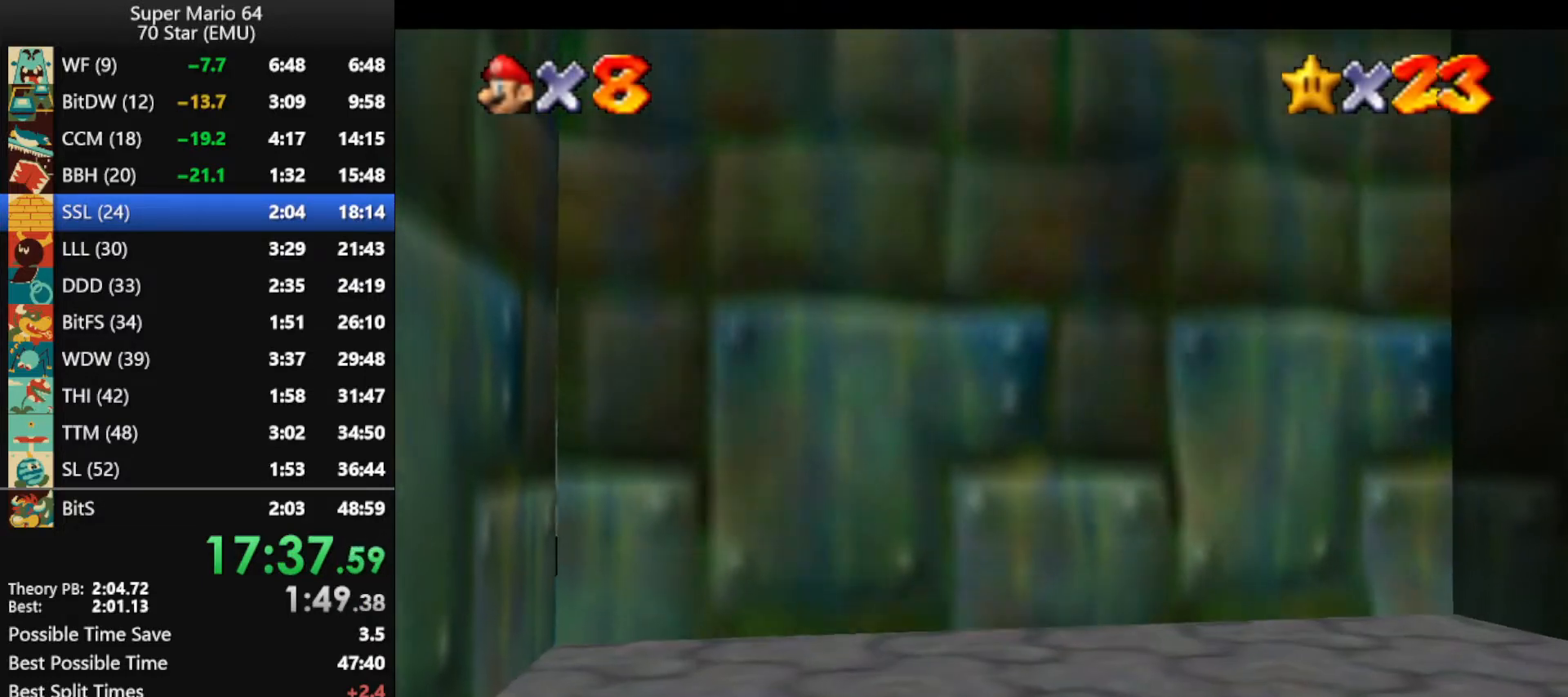
{"buttons": [], "left_stick": "center", "events": [[100, "A", "up"], [200, "A", "down"], [300, "A", "up"], [367, "A", "down"], [500, "A", "up"]]}
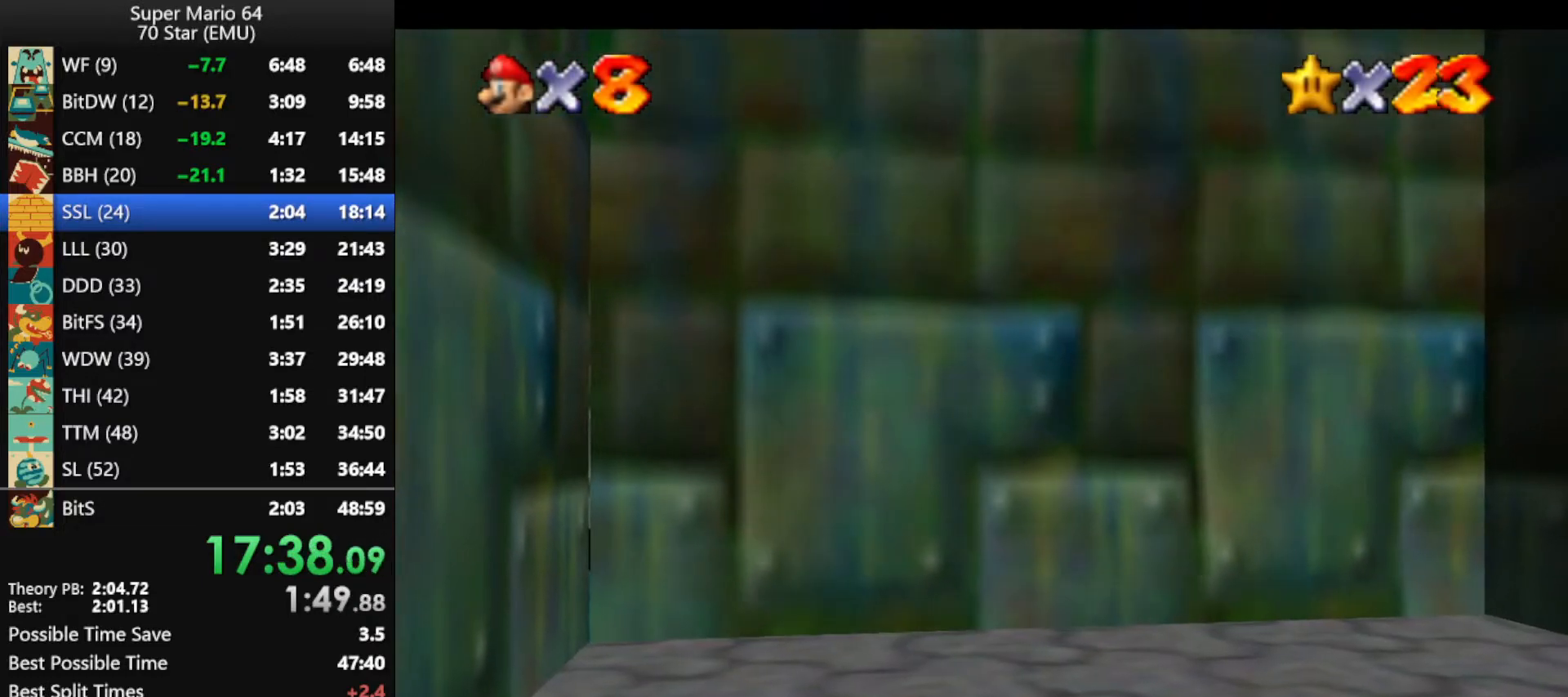
{"buttons": ["A"], "left_stick": "center", "events": [[67, "A", "down"], [167, "A", "up"], [267, "A", "down"], [367, "A", "up"], [433, "A", "down"]]}
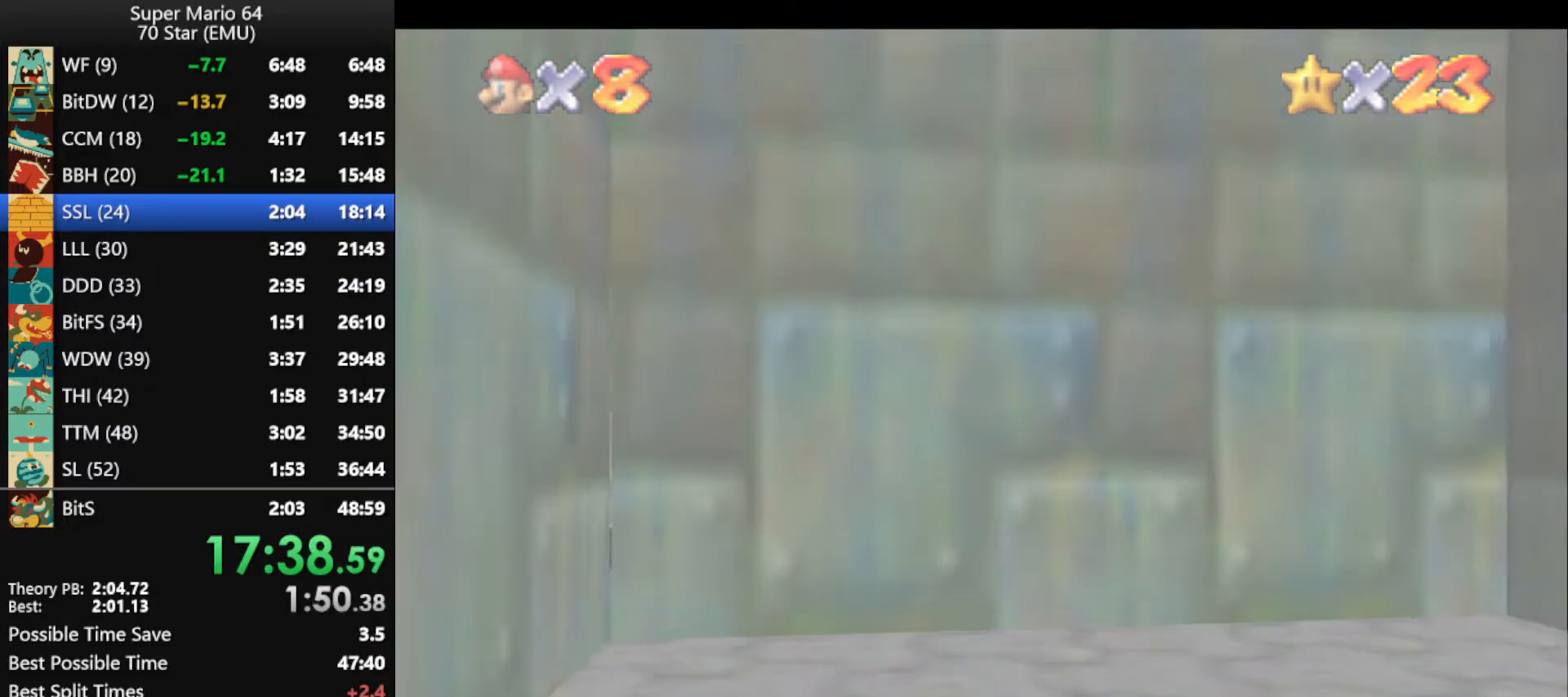
{"buttons": ["A"], "left_stick": "center", "events": [[33, "A", "up"], [100, "A", "down"], [200, "A", "up"], [267, "A", "down"], [367, "A", "up"], [467, "A", "down"]]}
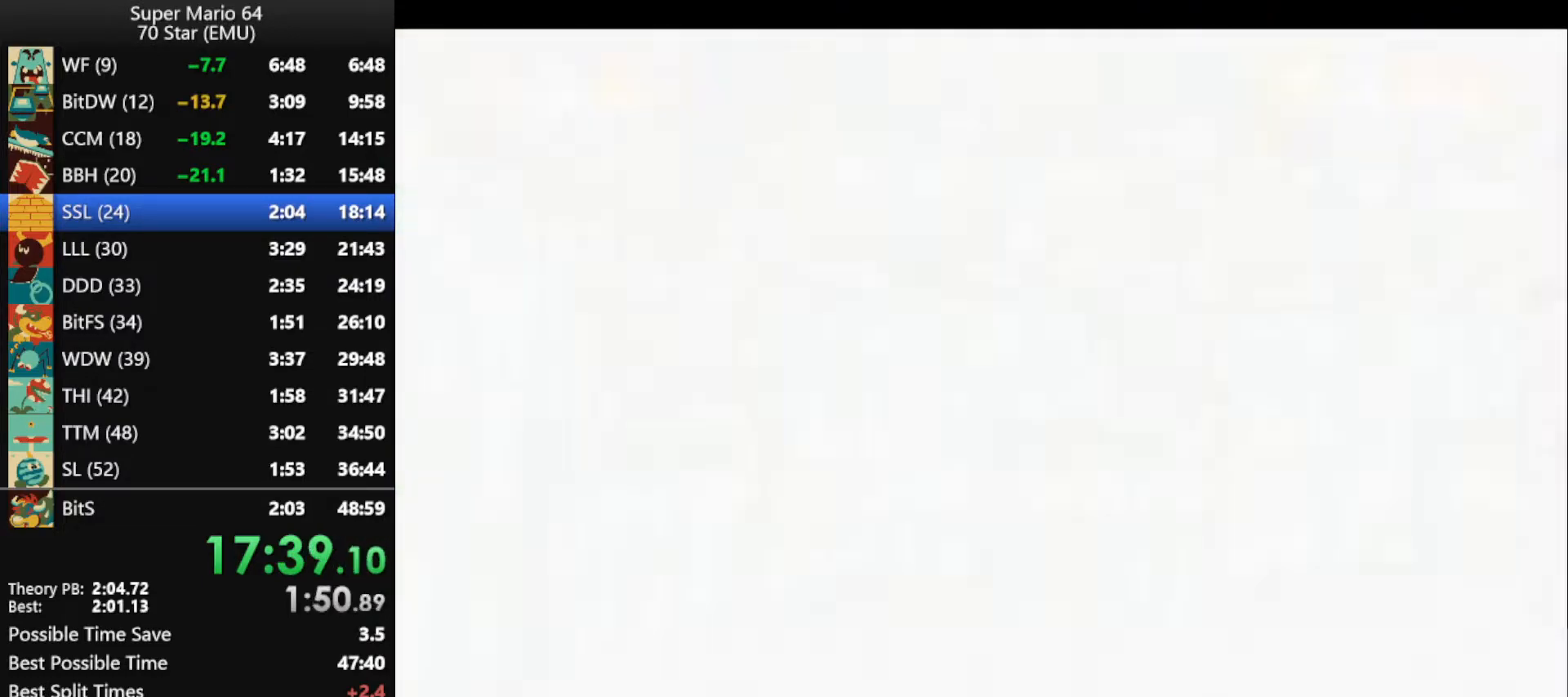
{"buttons": ["A"], "left_stick": "center", "events": [[33, "A", "up"], [133, "A", "down"], [200, "A", "up"], [300, "A", "down"], [367, "A", "up"], [433, "A", "down"]]}
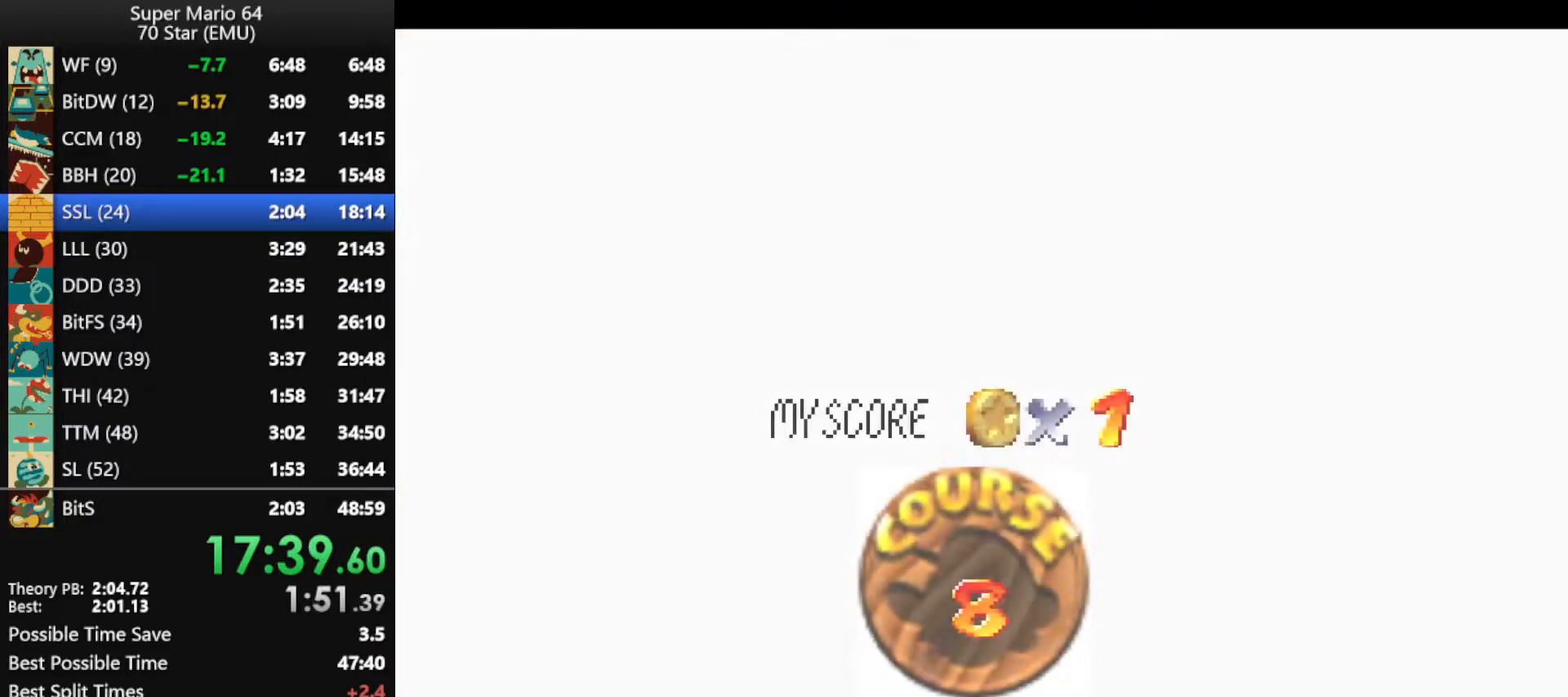
{"buttons": [], "left_stick": "center", "events": [[33, "A", "up"], [100, "A", "down"], [367, "A", "up"], [433, "A", "down"], [500, "A", "up"]]}
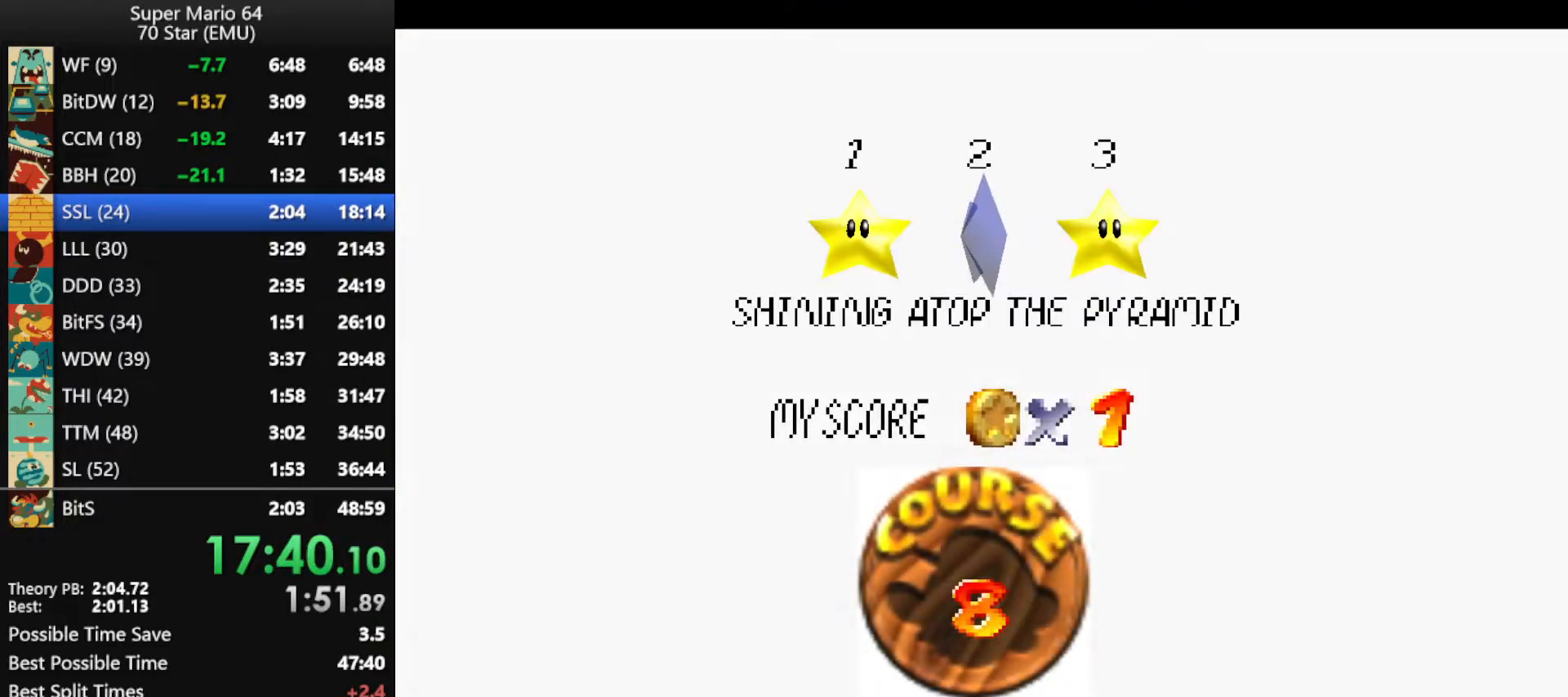
{"buttons": [], "left_stick": "center", "events": [[100, "A", "down"], [167, "A", "up"], [233, "A", "down"], [367, "A", "up"], [400, "A", "down"], [467, "A", "up"]]}
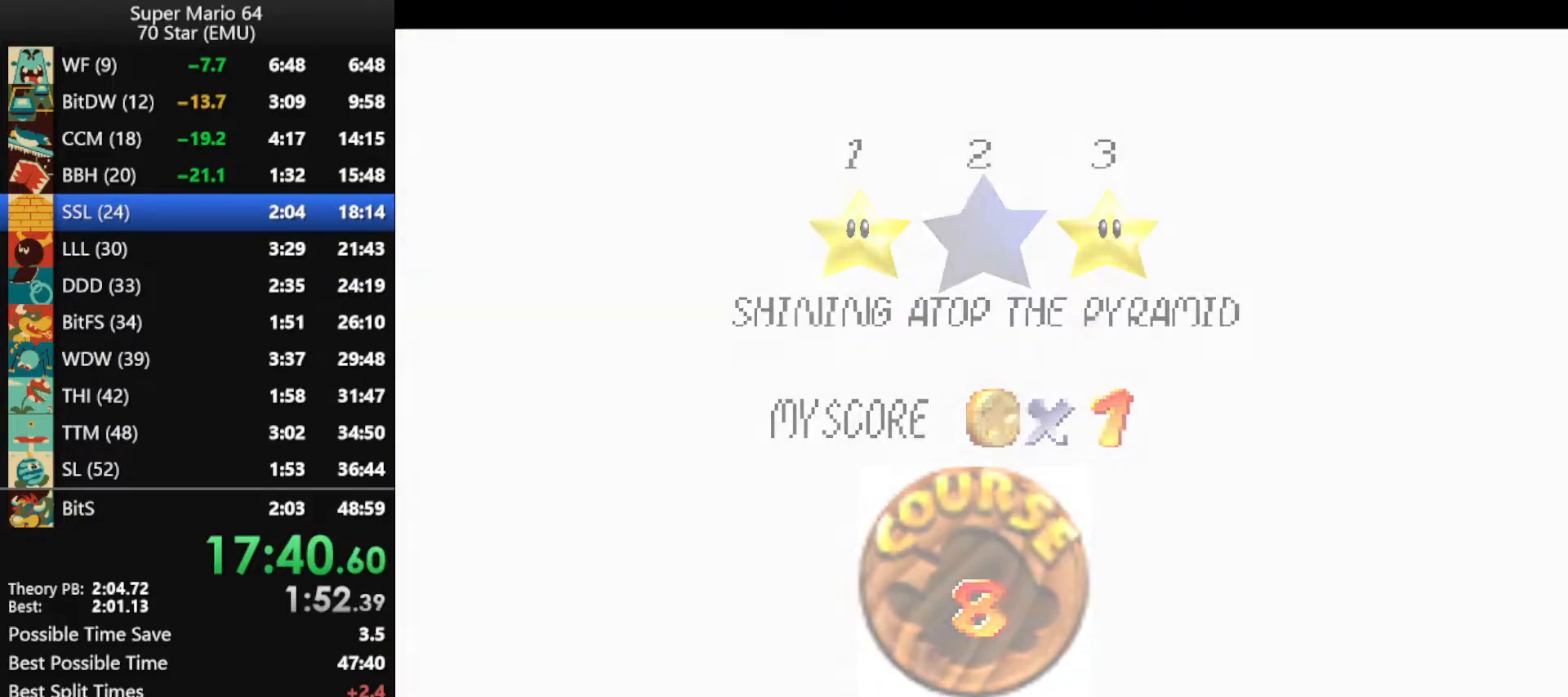
{"buttons": ["A"], "left_stick": "center", "events": [[67, "A", "down"], [167, "A", "up"], [233, "A", "down"]]}
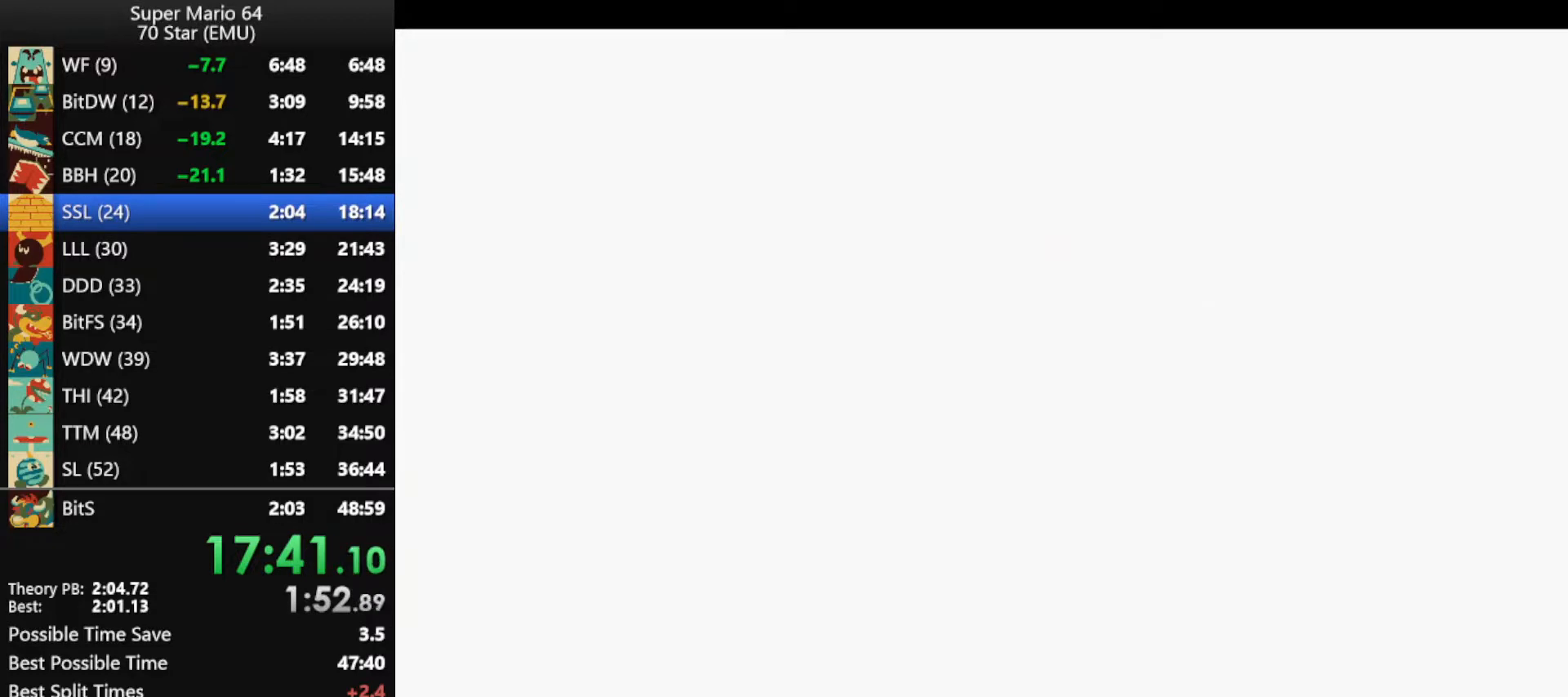
{"buttons": ["C_DOWN", "C_LEFT"], "left_stick": "left", "events": [[167, "A", "up"], [200, "A", "down"], [300, "A", "up"], [400, "C_DOWN", "down"], [400, "C_LEFT", "down"], [433, "left_stick", "left"]]}
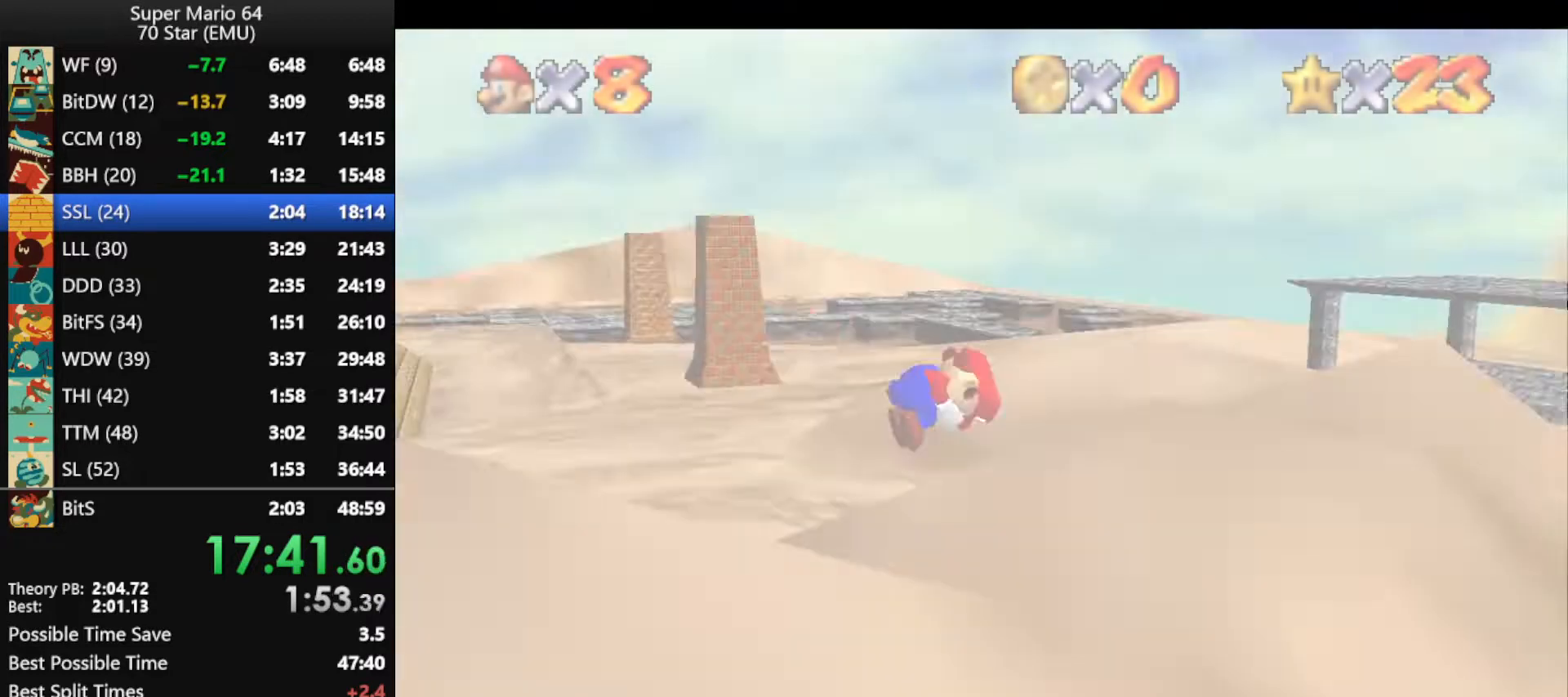
{"buttons": [], "left_stick": "left", "events": [[33, "C_DOWN", "up"], [33, "C_LEFT", "up"]]}
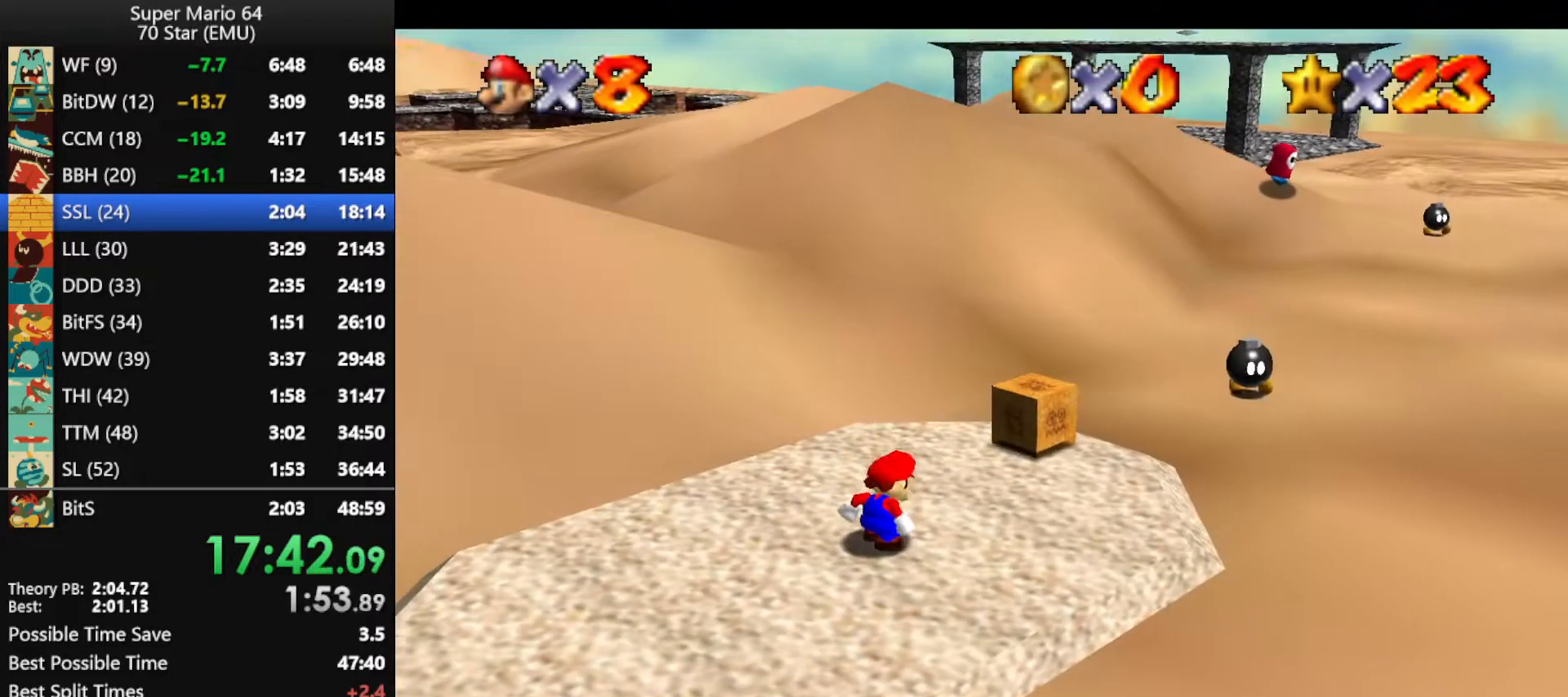
{"buttons": [], "left_stick": "left", "events": []}
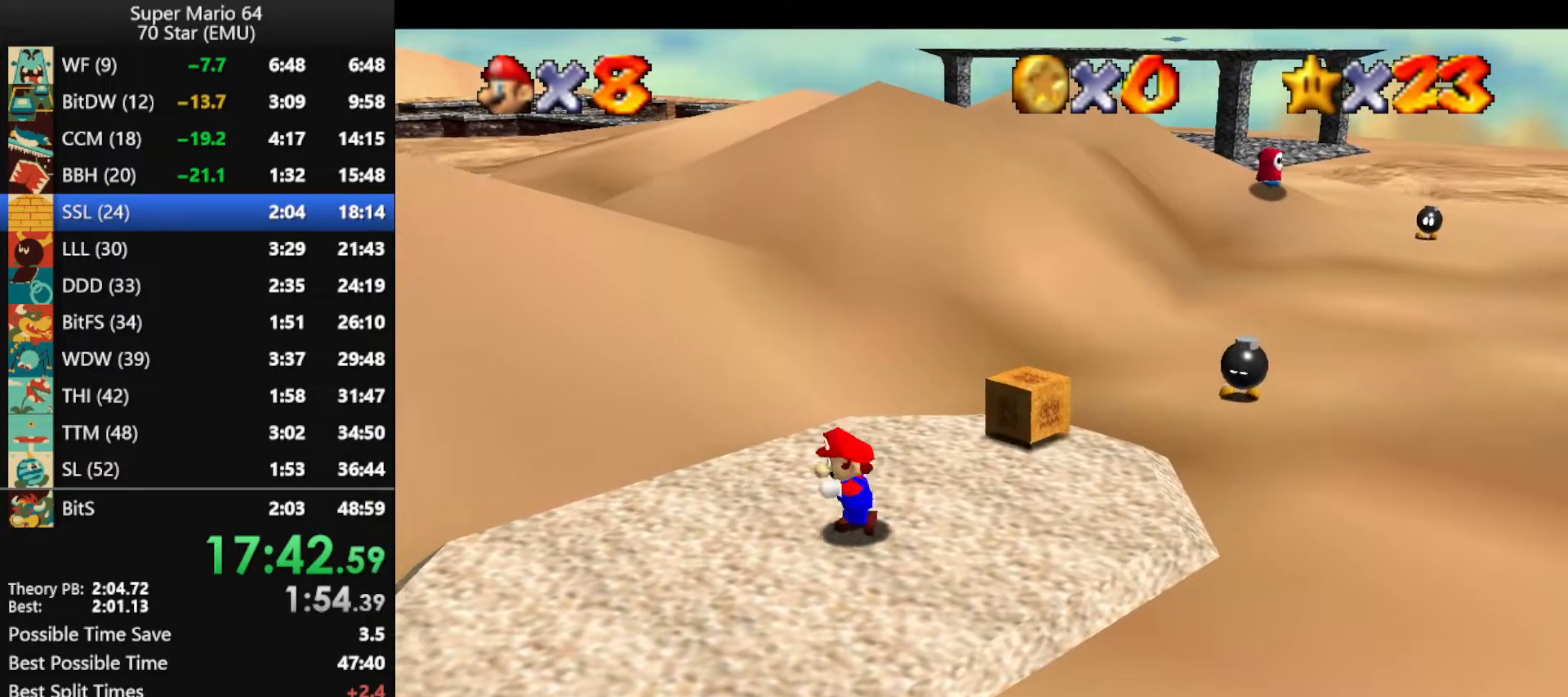
{"buttons": [], "left_stick": "left", "events": [[67, "A", "down"], [400, "B", "down"], [467, "A", "up"], [467, "B", "up"]]}
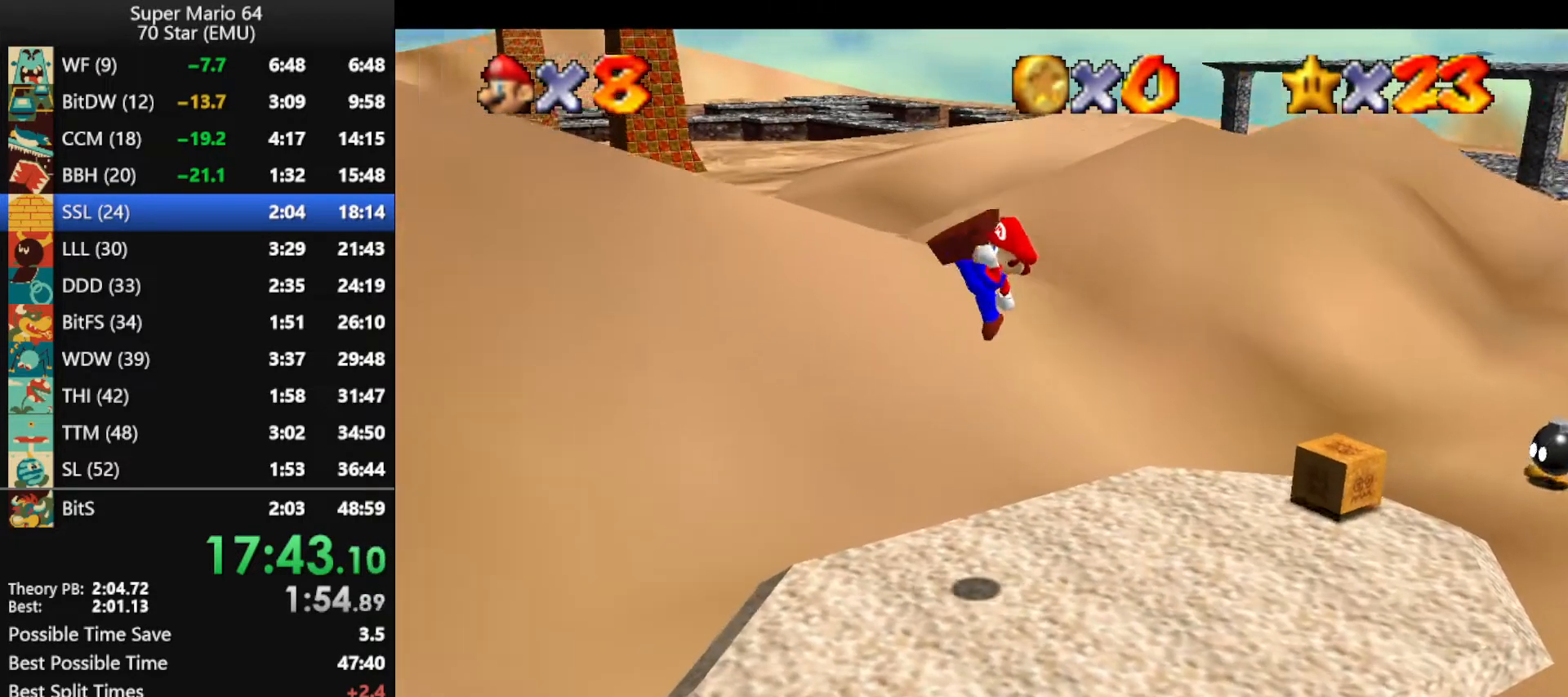
{"buttons": [], "left_stick": "left", "events": []}
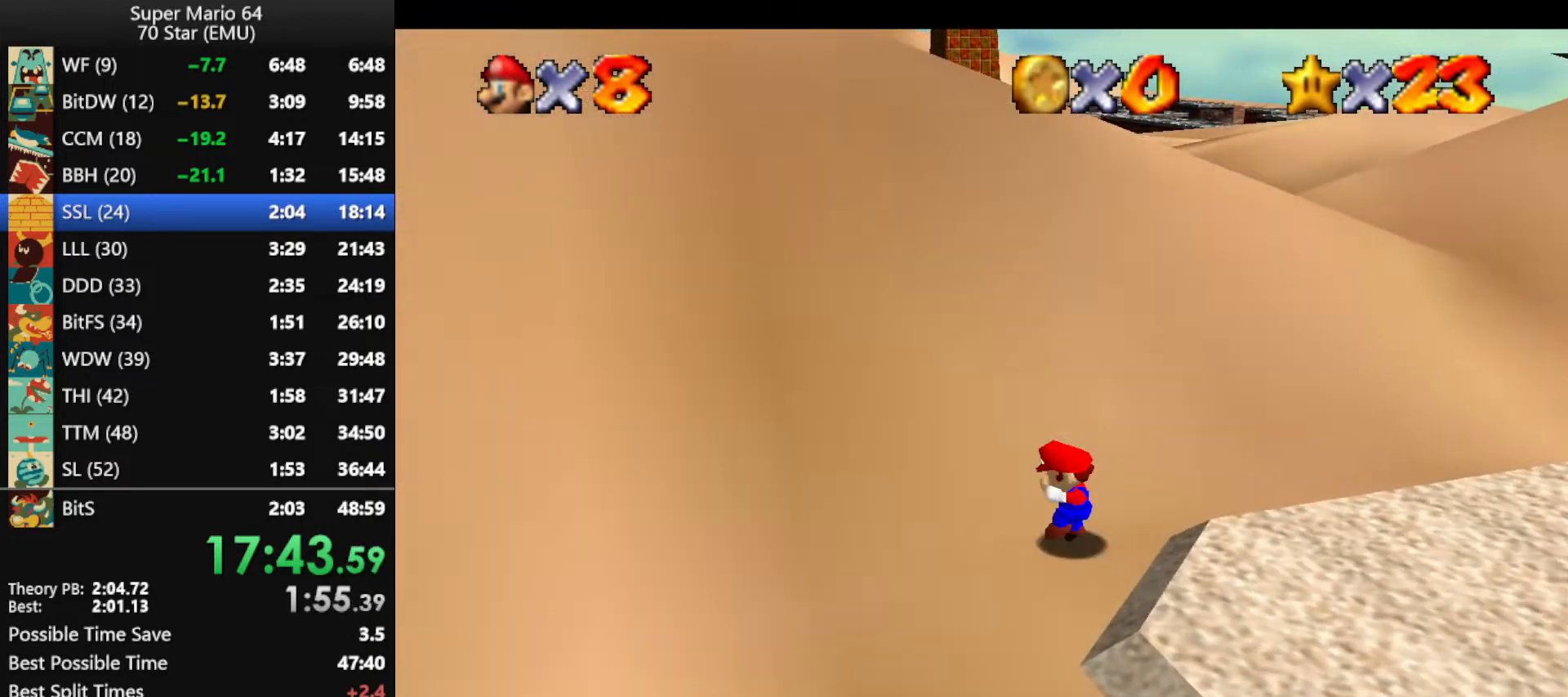
{"buttons": ["A"], "left_stick": "left", "events": [[67, "A", "down"]]}
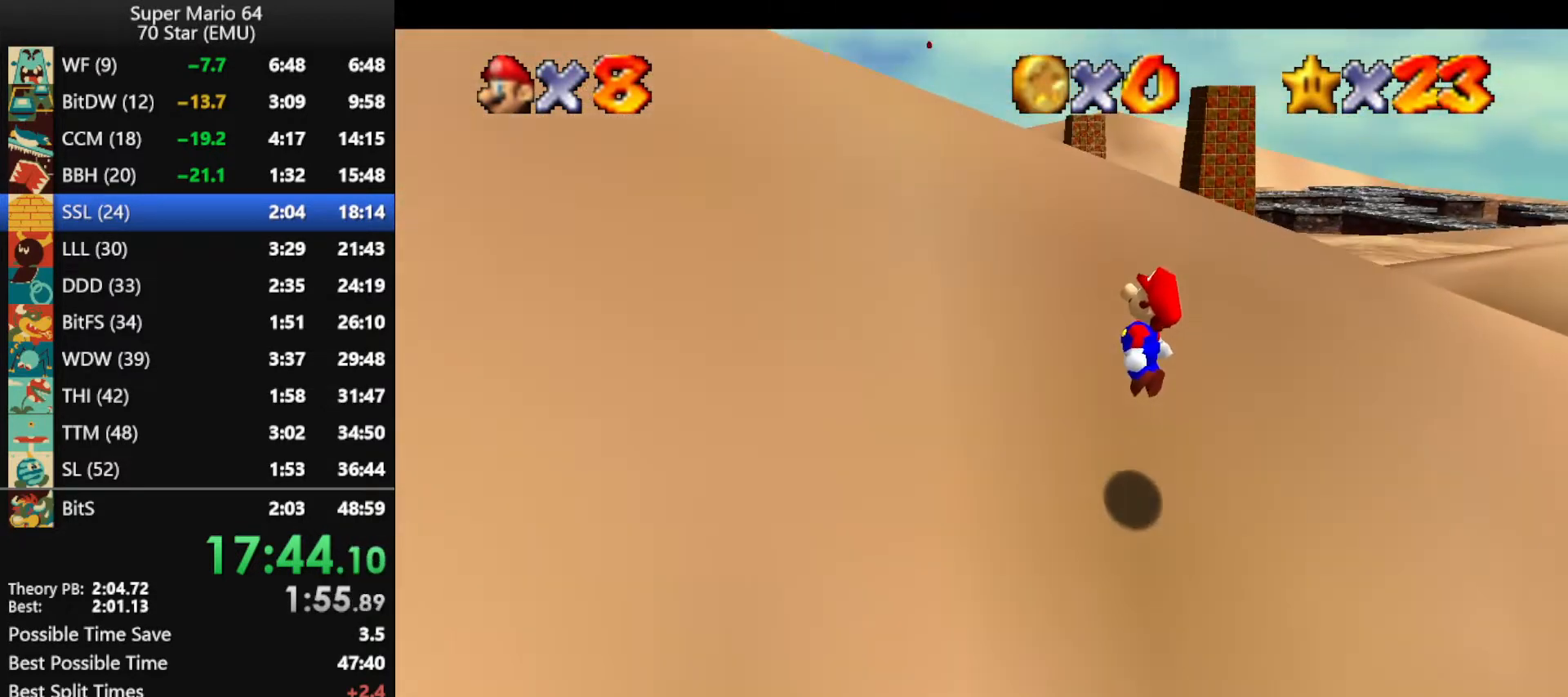
{"buttons": ["A", "B"], "left_stick": "up-left", "events": [[100, "A", "up"], [200, "left_stick", "up-left"], [233, "A", "down"], [433, "B", "down"]]}
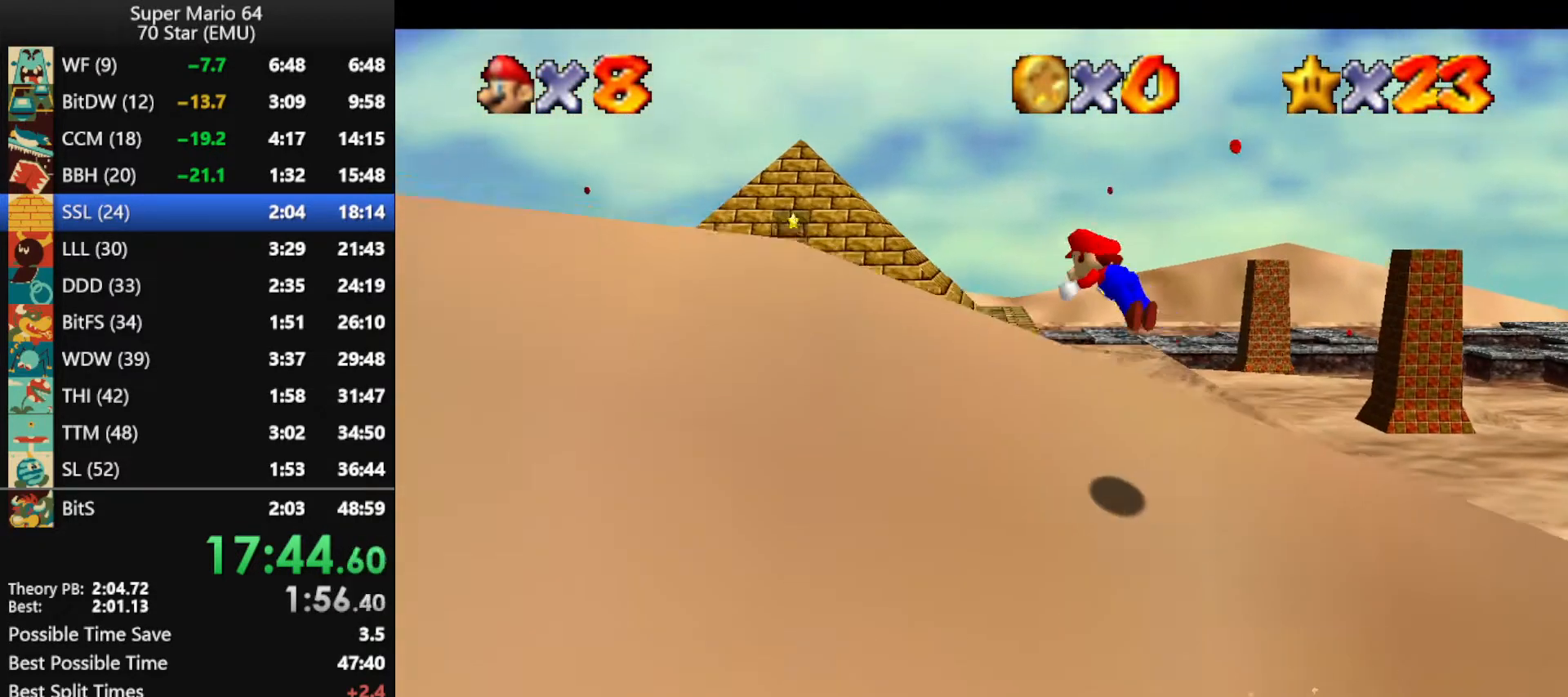
{"buttons": ["A", "B"], "left_stick": "up", "events": [[467, "left_stick", "up"]]}
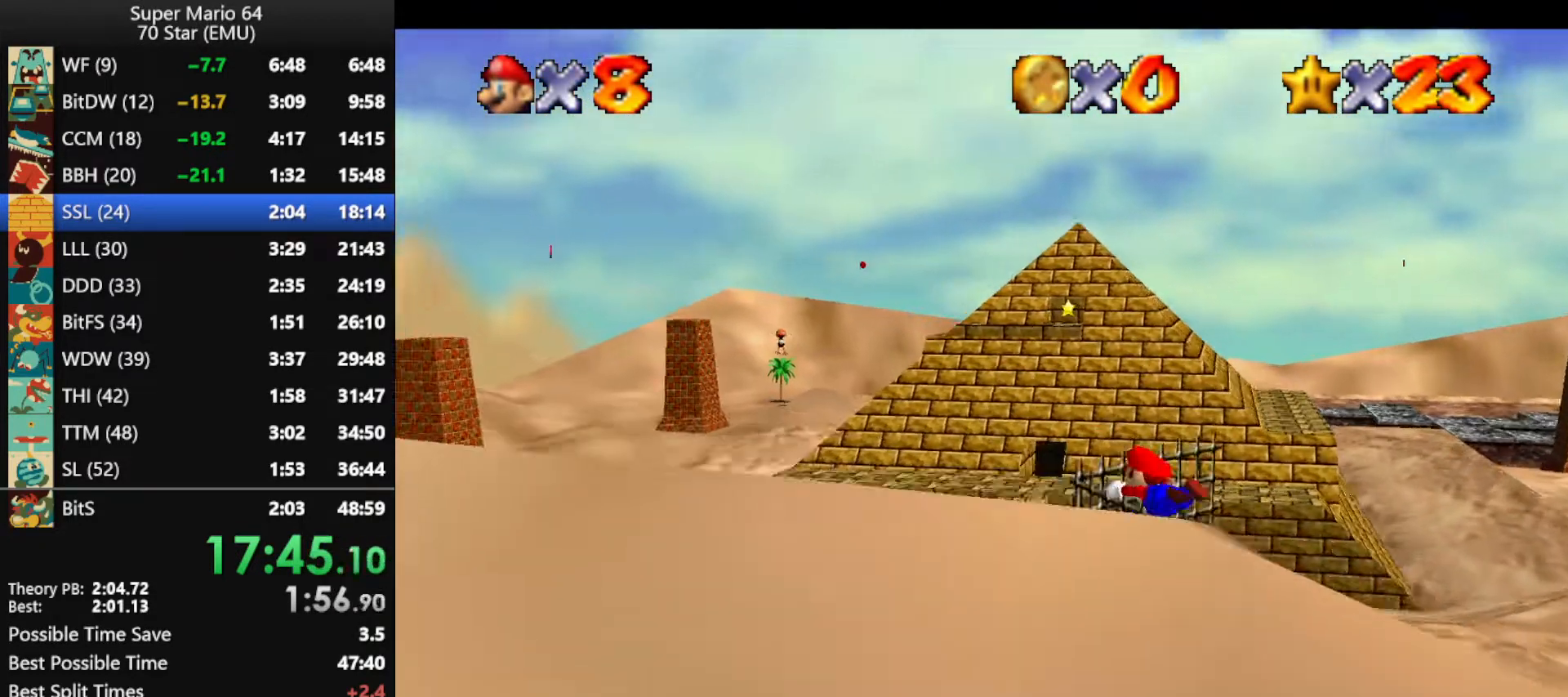
{"buttons": [], "left_stick": "up", "events": [[33, "B", "up"], [67, "A", "up"]]}
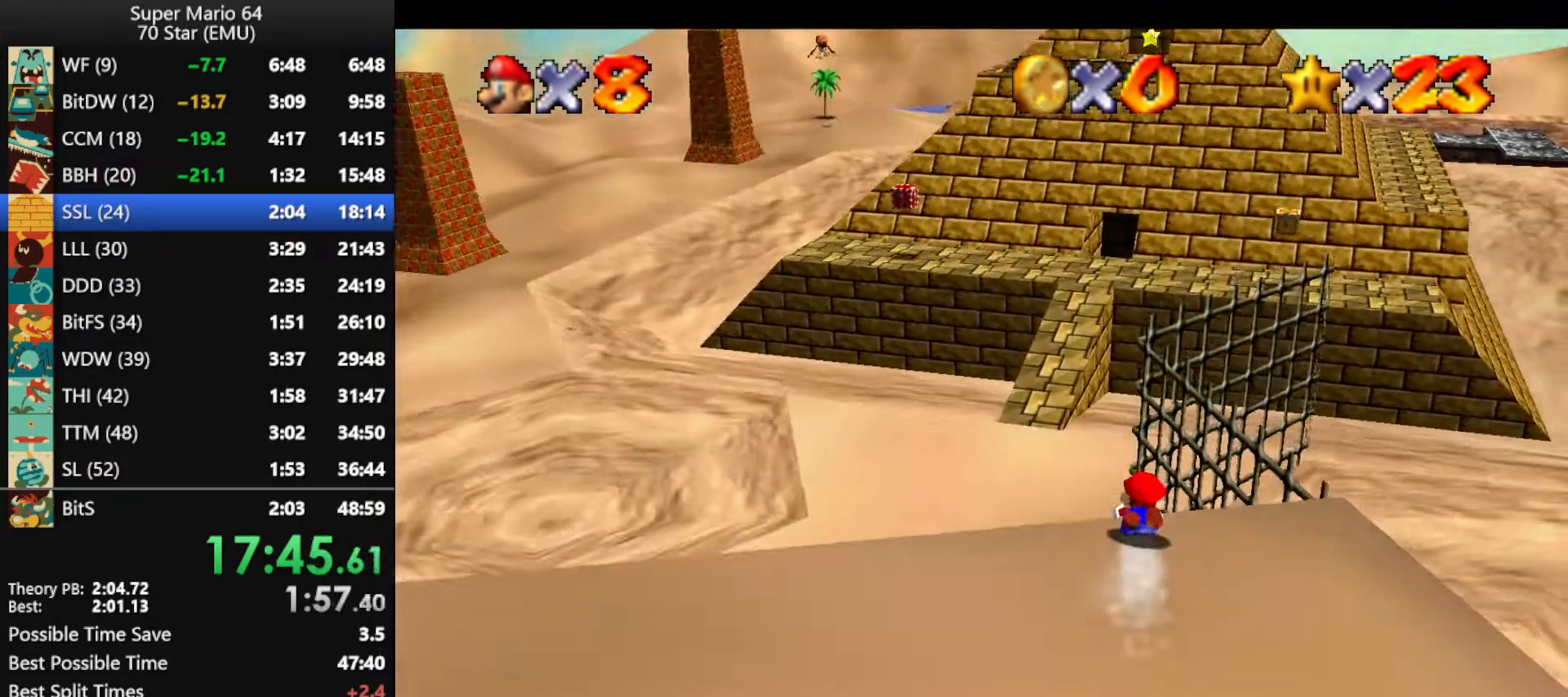
{"buttons": [], "left_stick": "up-left", "events": [[333, "left_stick", "up-left"]]}
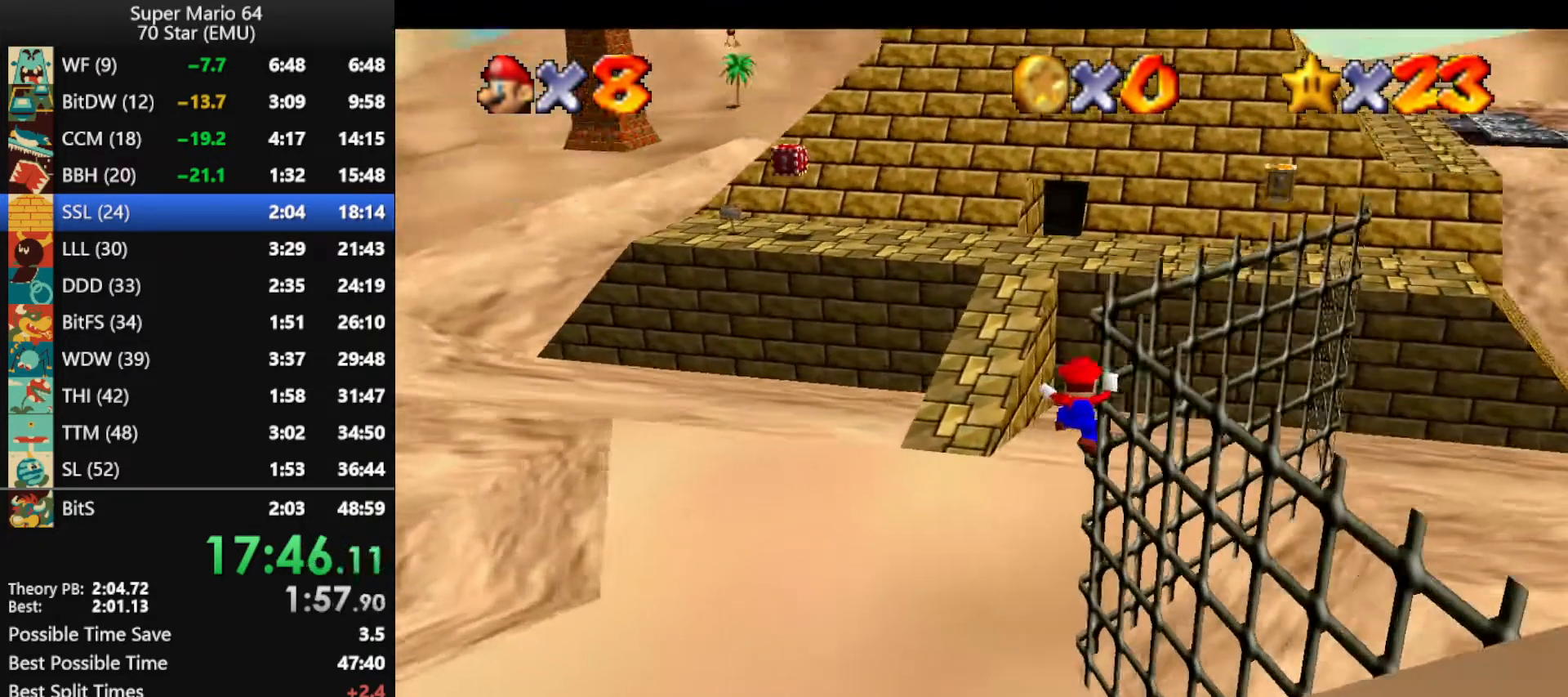
{"buttons": ["A"], "left_stick": "up", "events": [[67, "left_stick", "up"], [367, "A", "down"]]}
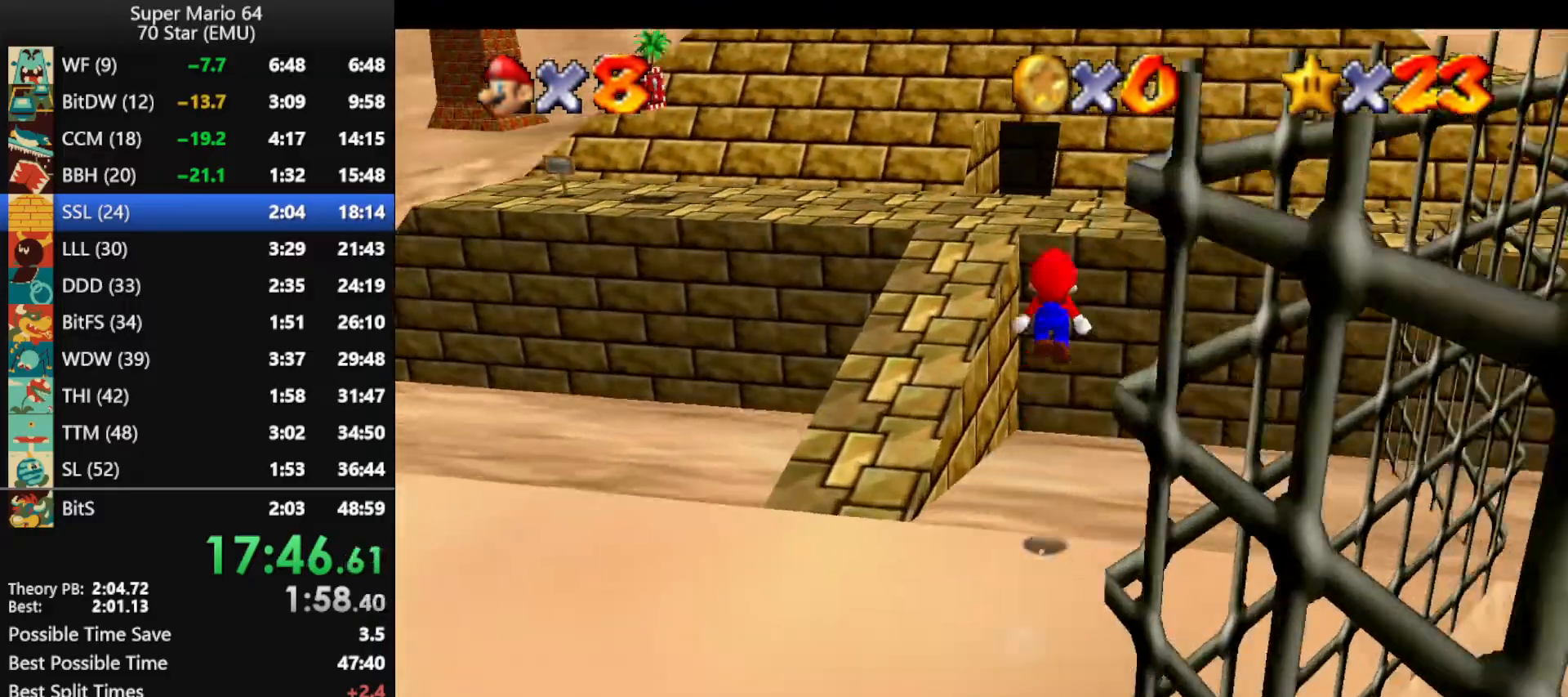
{"buttons": ["A"], "left_stick": "up", "events": []}
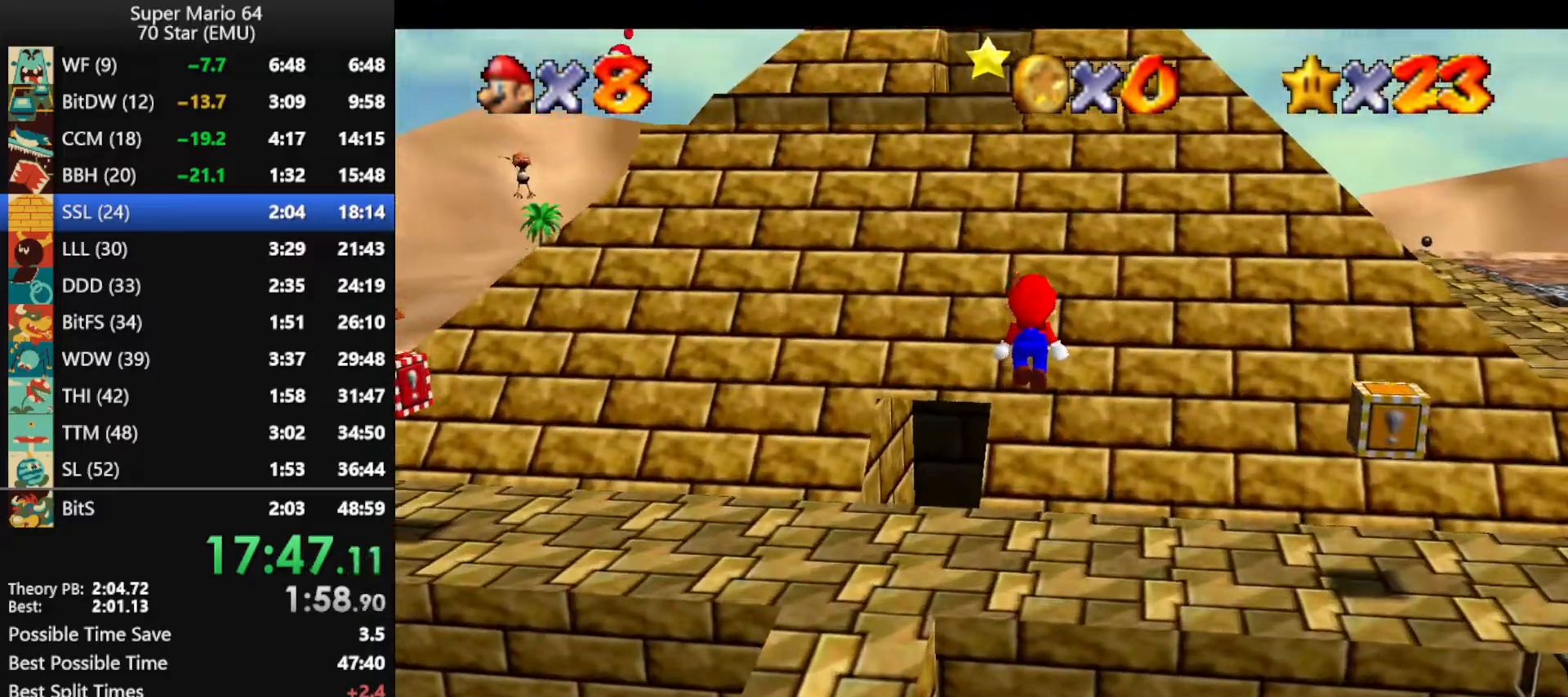
{"buttons": ["A"], "left_stick": "up", "events": [[333, "A", "up"], [433, "A", "down"]]}
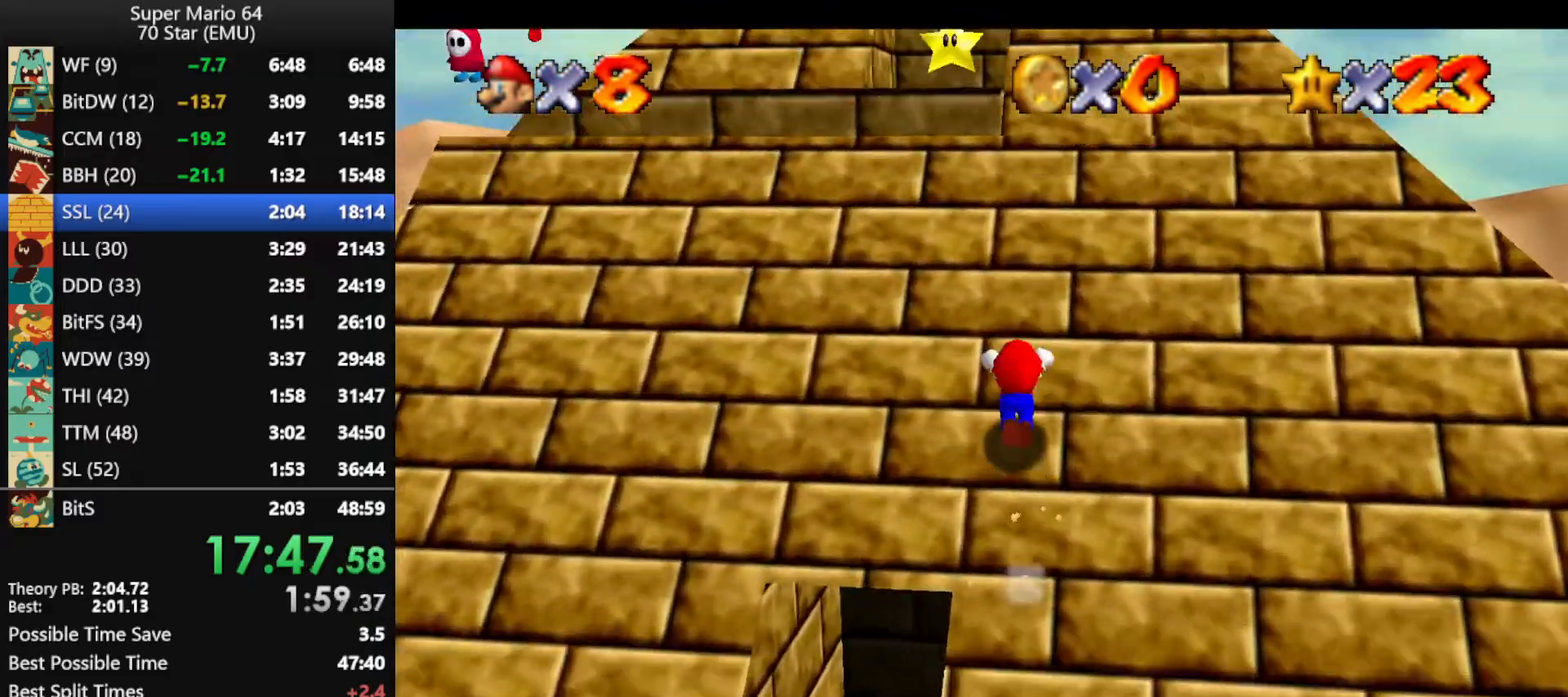
{"buttons": [], "left_stick": "up", "events": [[367, "A", "up"]]}
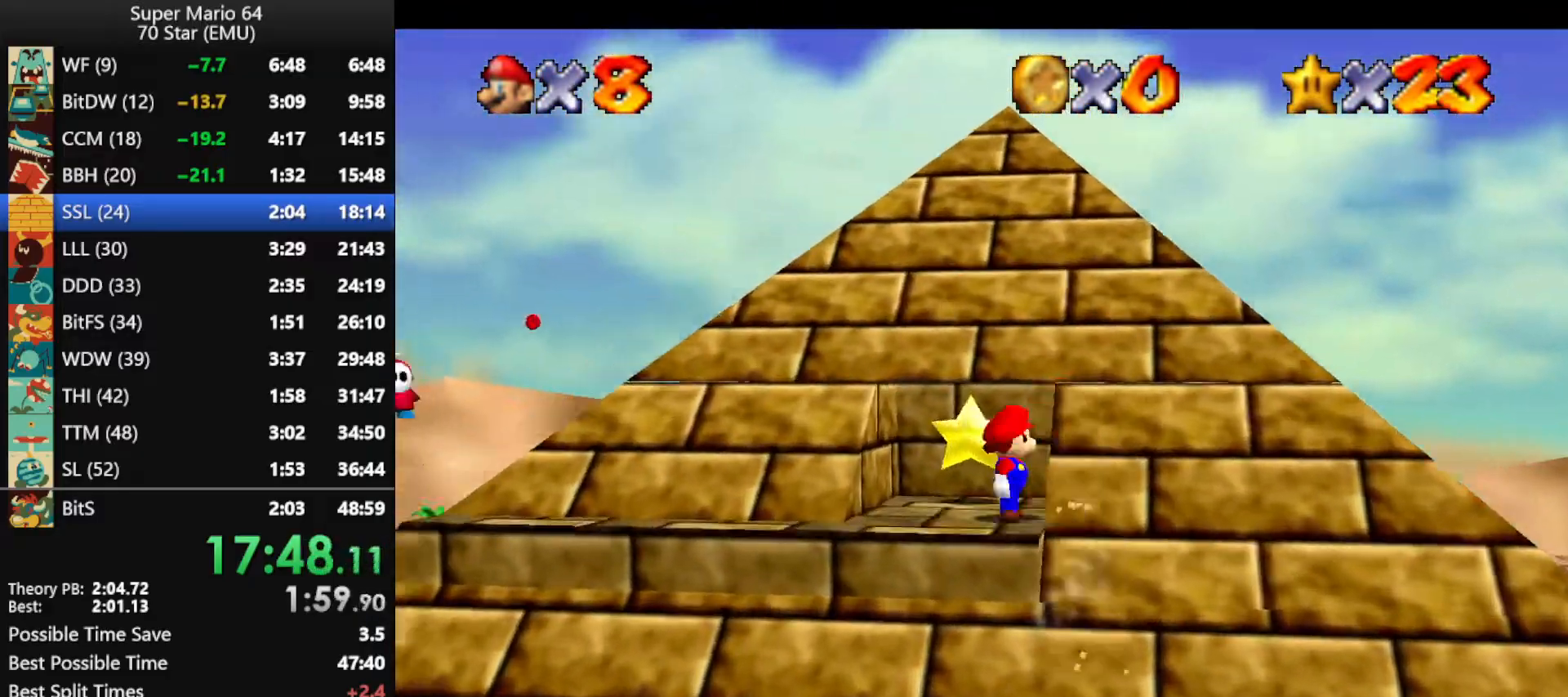
{"buttons": [], "left_stick": "up", "events": []}
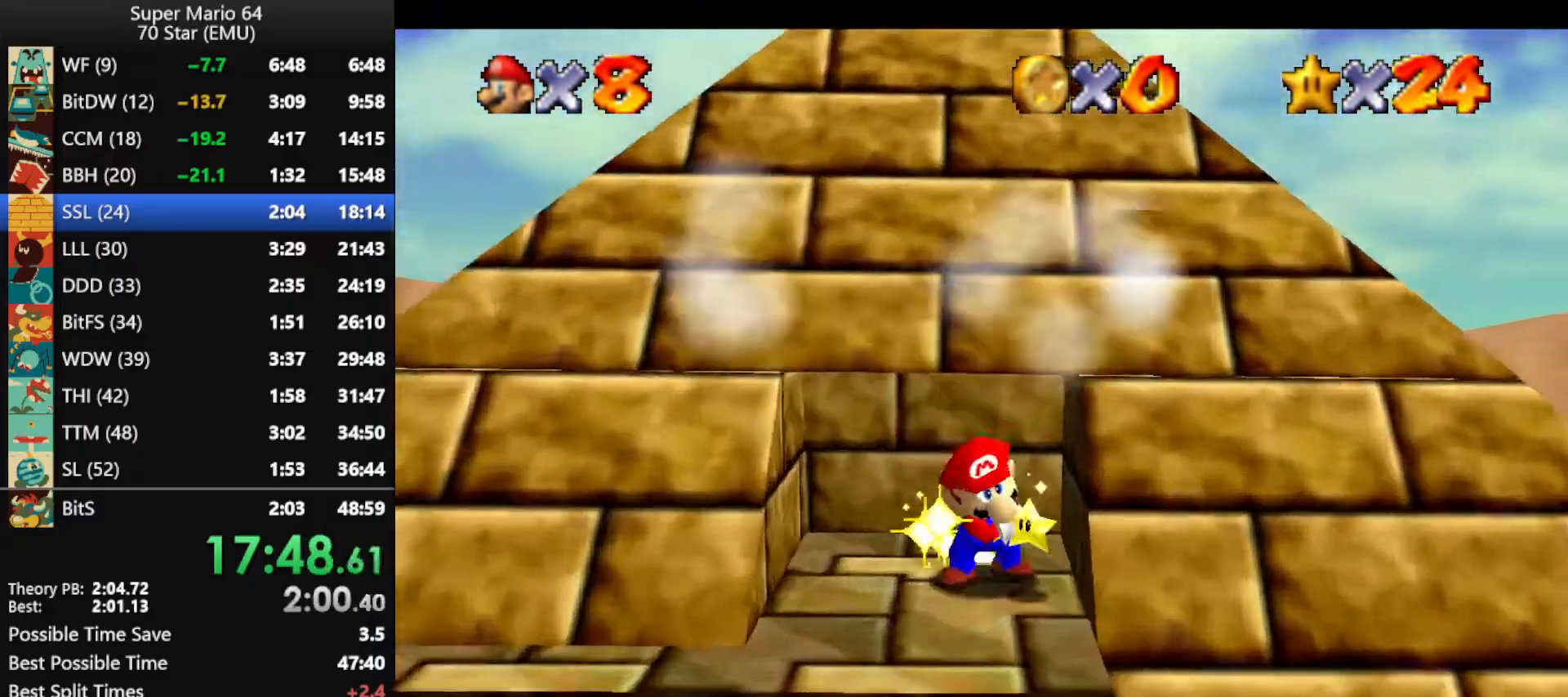
{"buttons": [], "left_stick": "center", "events": [[133, "left_stick", "center"]]}